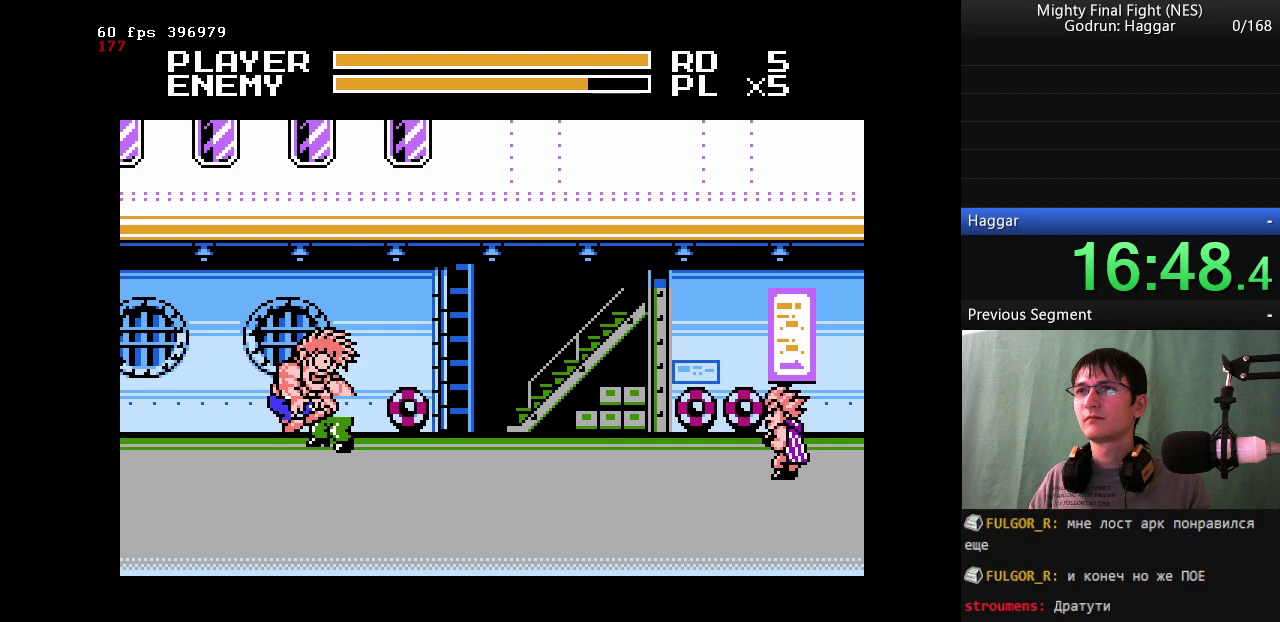
Gameplay with a controller (Nintendo layout); each line is a JSON object with the inputs held at the frame after it. "events" lists button and stick changes between this image and that frame as [ms after this image, input, new state], when the widget could be followed in between. Not read: L3 R3.
{"buttons": ["DPAD_DOWN", "DPAD_LEFT"], "events": [[83, "B", "up"], [233, "B", "down"], [417, "B", "up"], [467, "DPAD_LEFT", "down"], [500, "DPAD_DOWN", "down"]]}
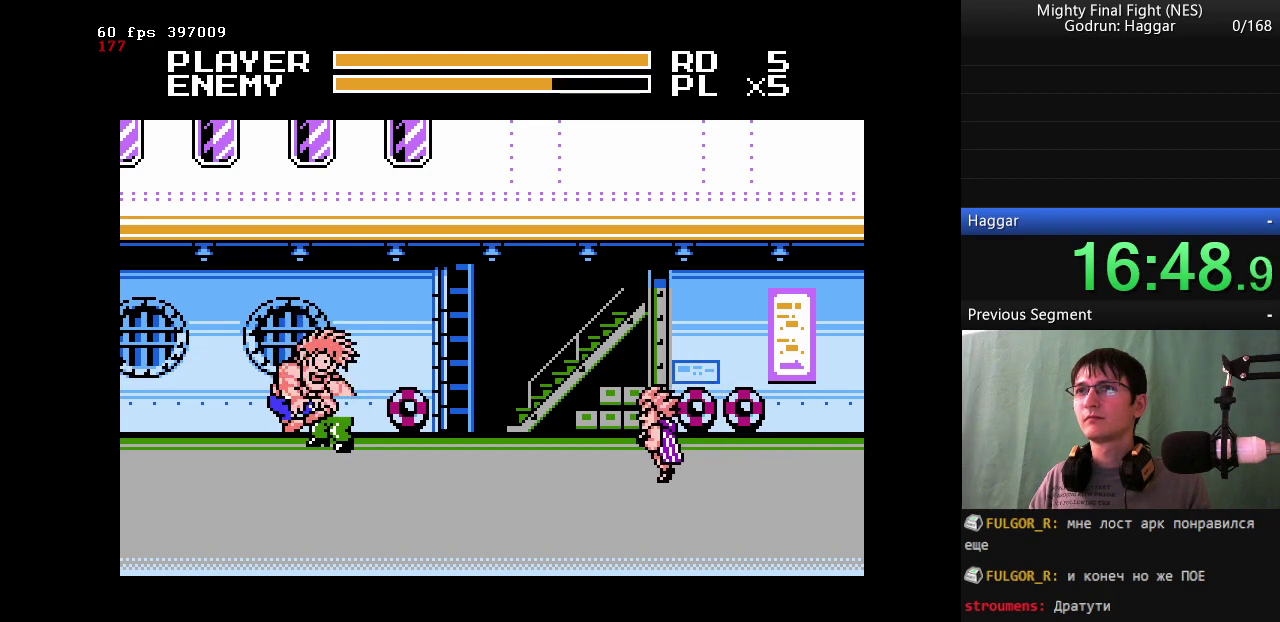
{"buttons": ["B", "DPAD_RIGHT"], "events": [[200, "DPAD_RIGHT", "down"], [233, "DPAD_LEFT", "up"], [283, "DPAD_DOWN", "up"], [333, "A", "down"], [383, "B", "down"], [433, "A", "up"]]}
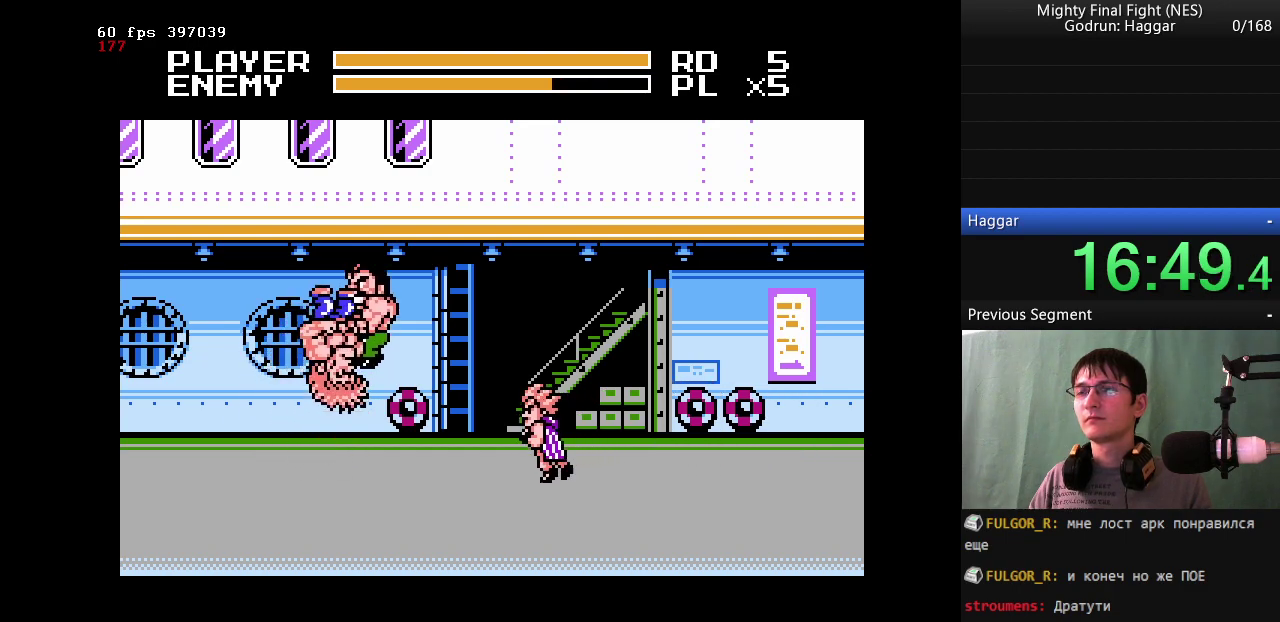
{"buttons": ["B"], "events": [[67, "DPAD_RIGHT", "up"]]}
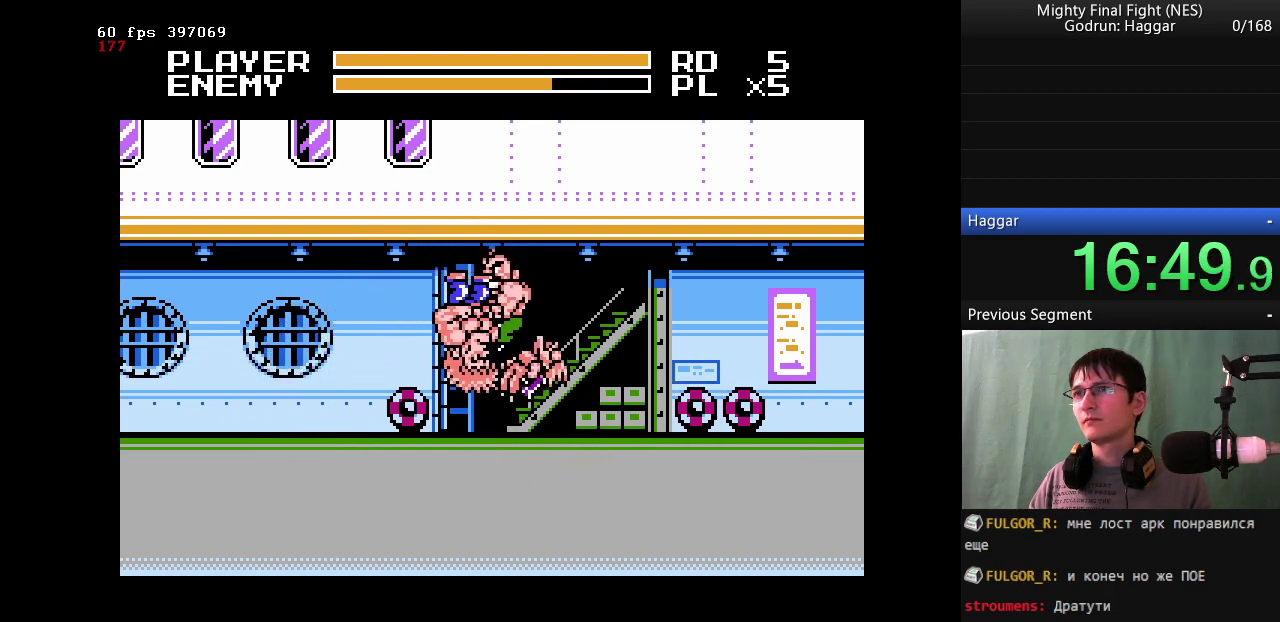
{"buttons": [], "events": [[267, "B", "up"]]}
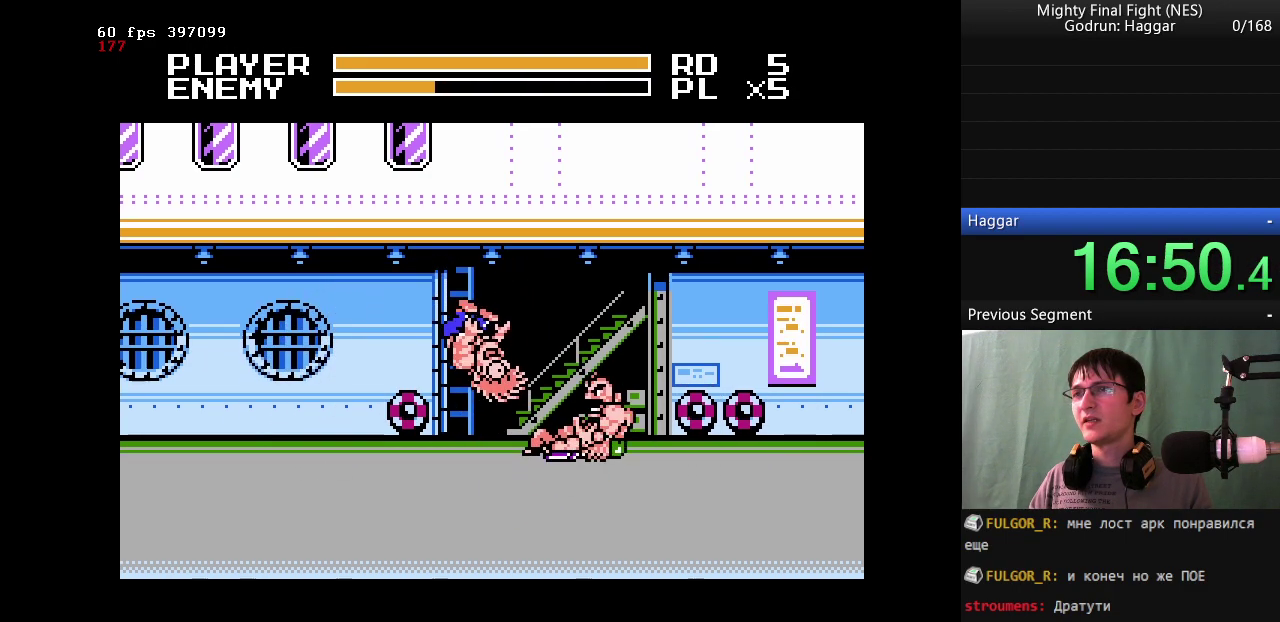
{"buttons": [], "events": []}
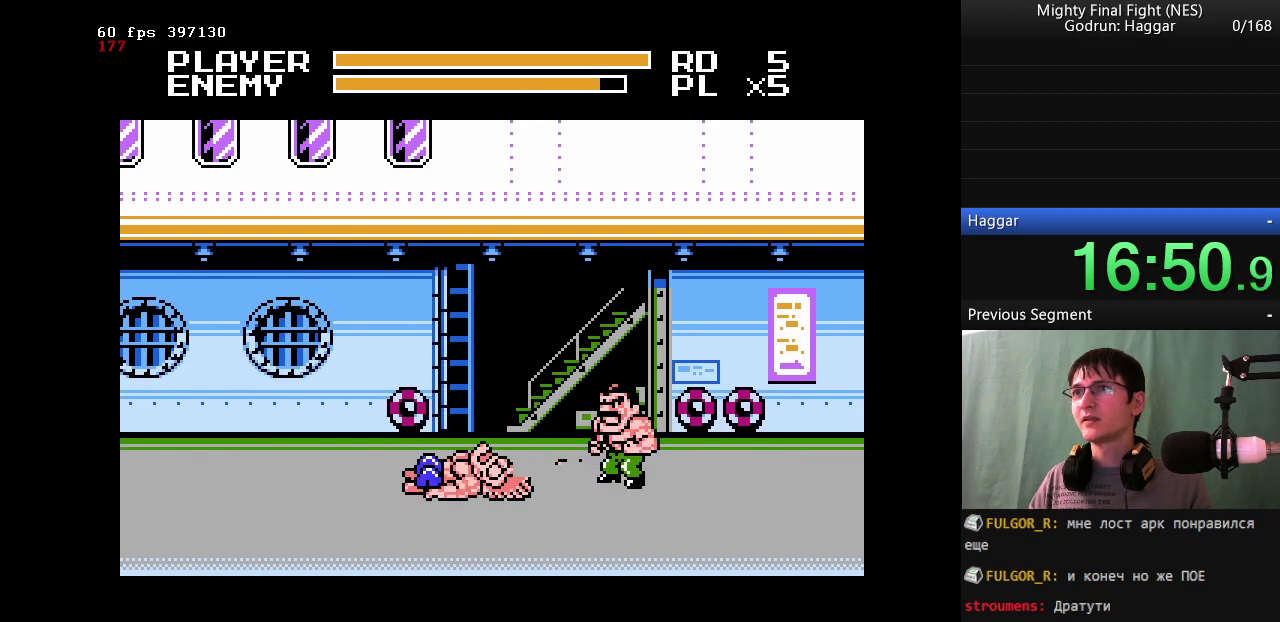
{"buttons": [], "events": [[67, "DPAD_RIGHT", "down"], [350, "DPAD_RIGHT", "up"]]}
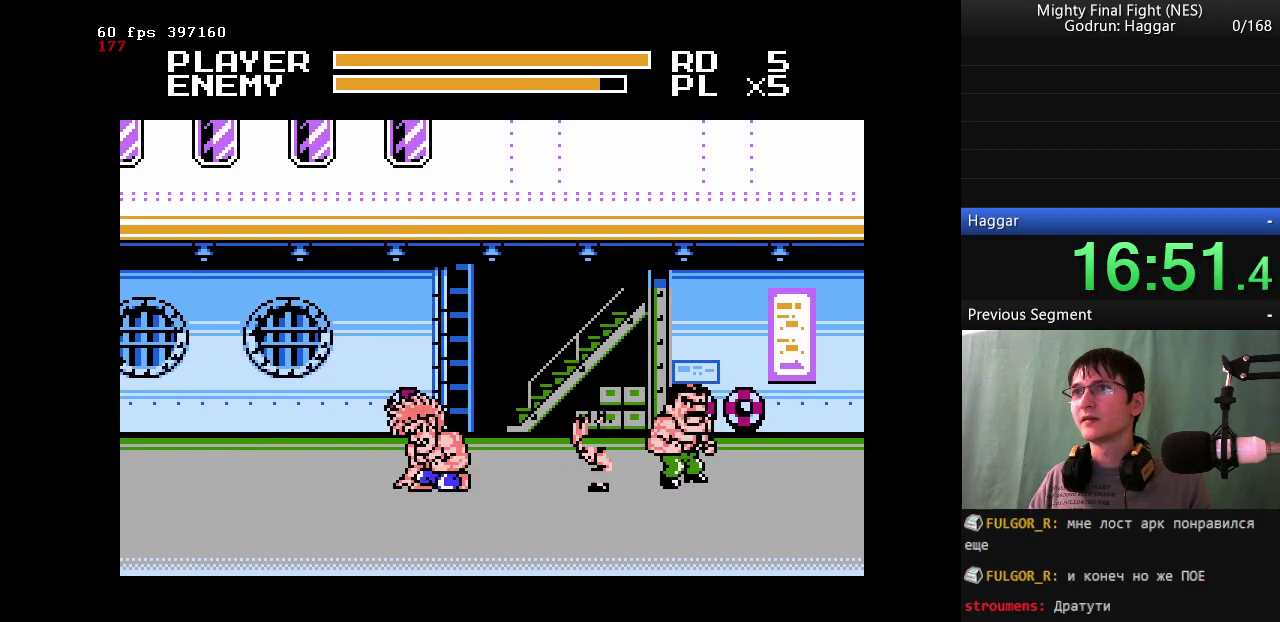
{"buttons": ["A", "B", "DPAD_LEFT"], "events": [[33, "DPAD_LEFT", "down"], [317, "A", "down"], [367, "B", "down"]]}
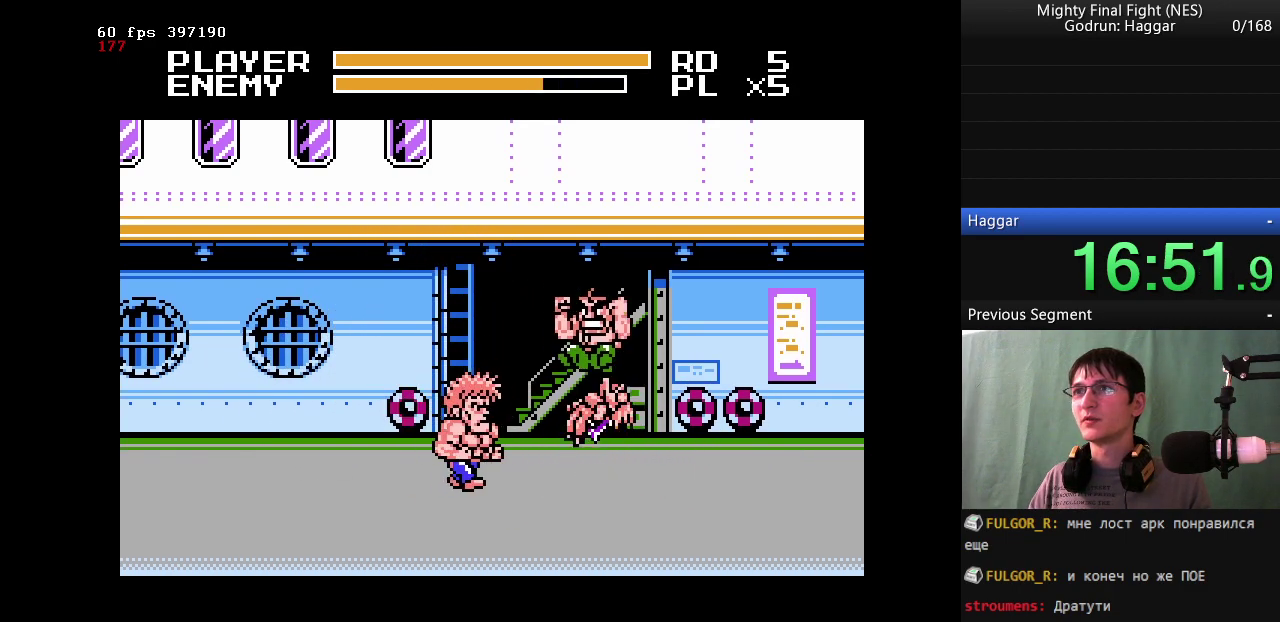
{"buttons": ["DPAD_LEFT"], "events": [[483, "A", "up"], [483, "B", "up"]]}
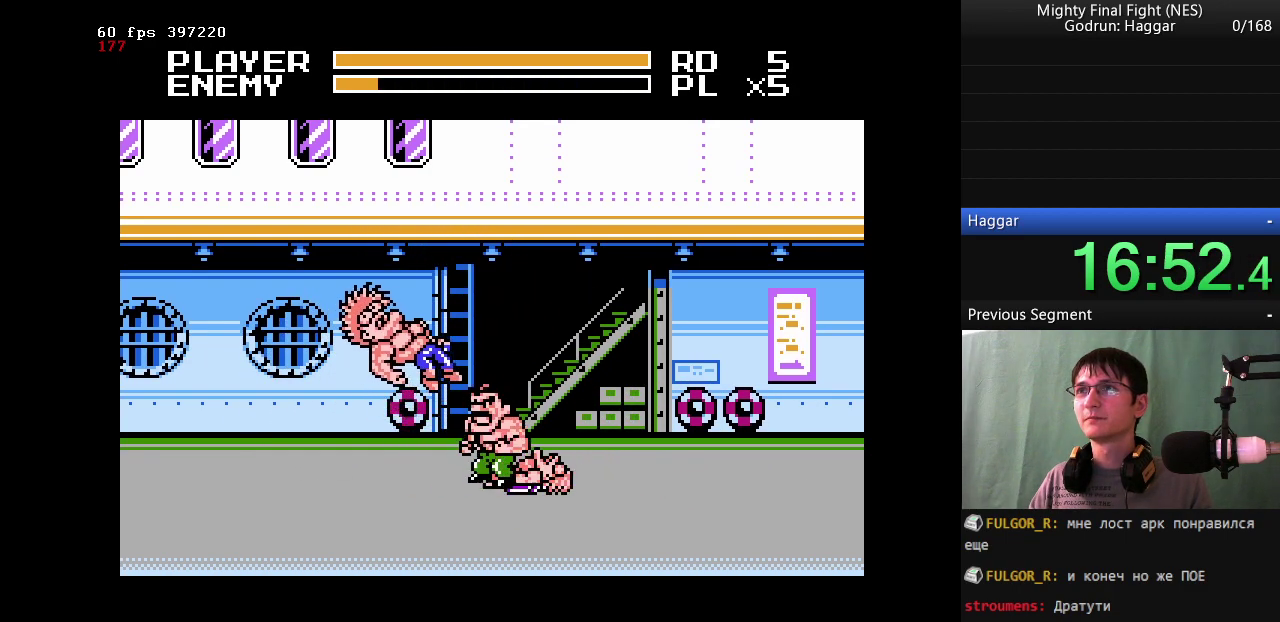
{"buttons": ["DPAD_LEFT"], "events": []}
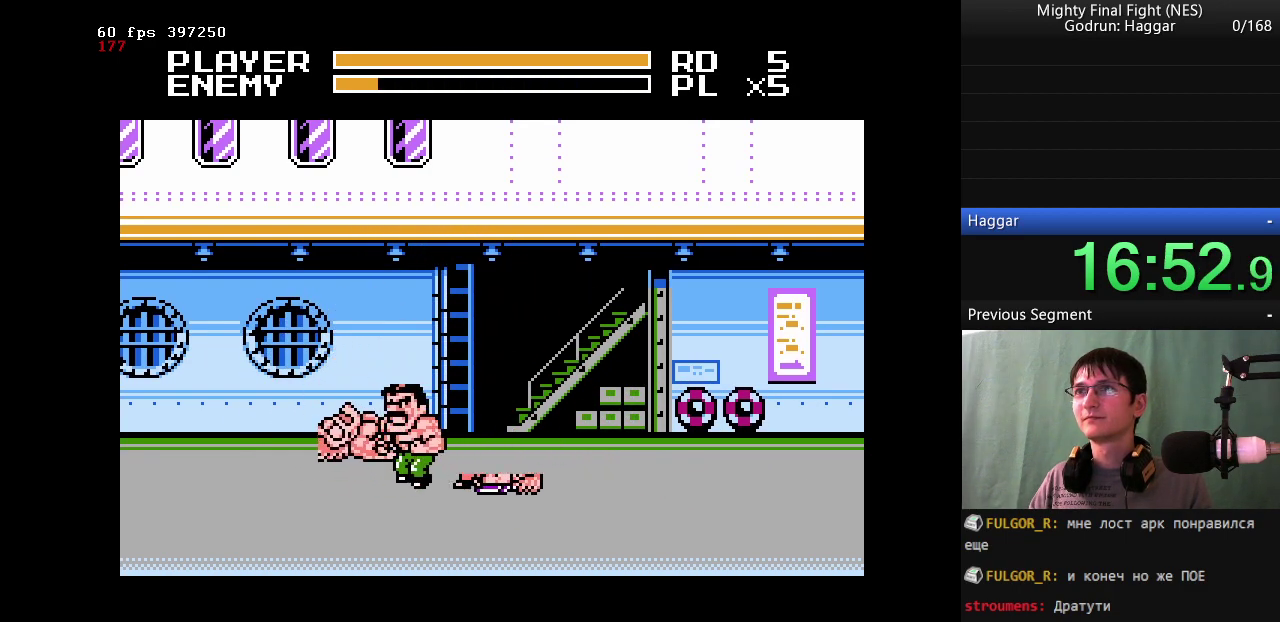
{"buttons": ["DPAD_LEFT"], "events": []}
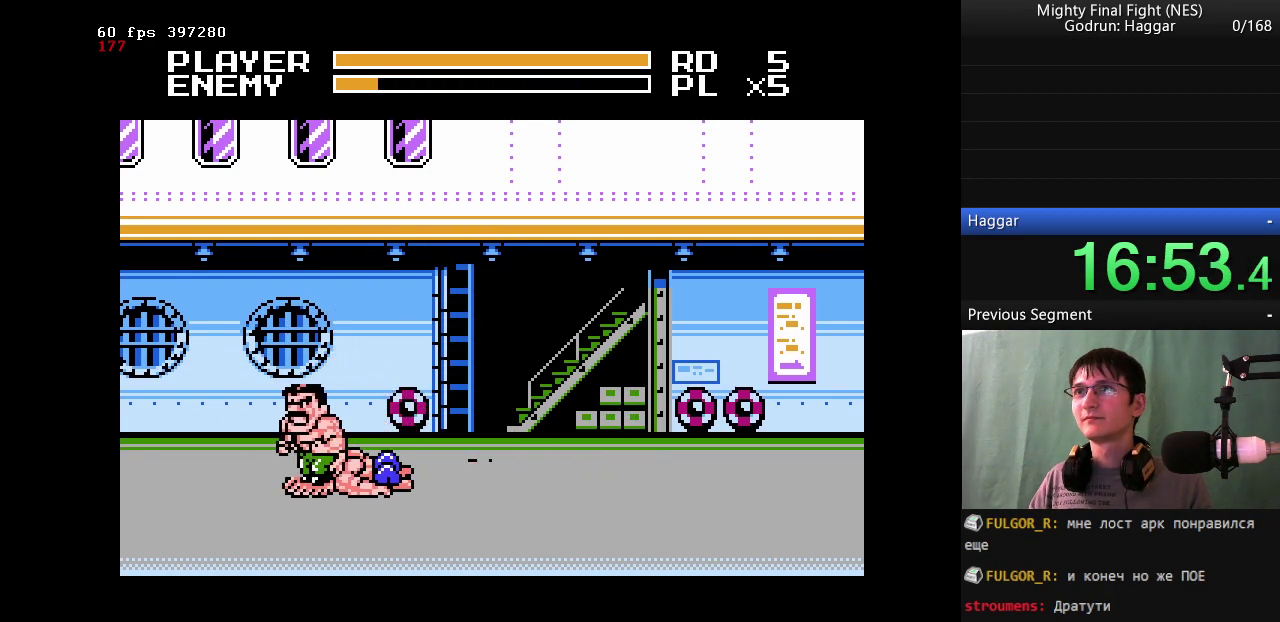
{"buttons": [], "events": [[250, "DPAD_LEFT", "up"], [250, "DPAD_RIGHT", "down"], [333, "DPAD_RIGHT", "up"]]}
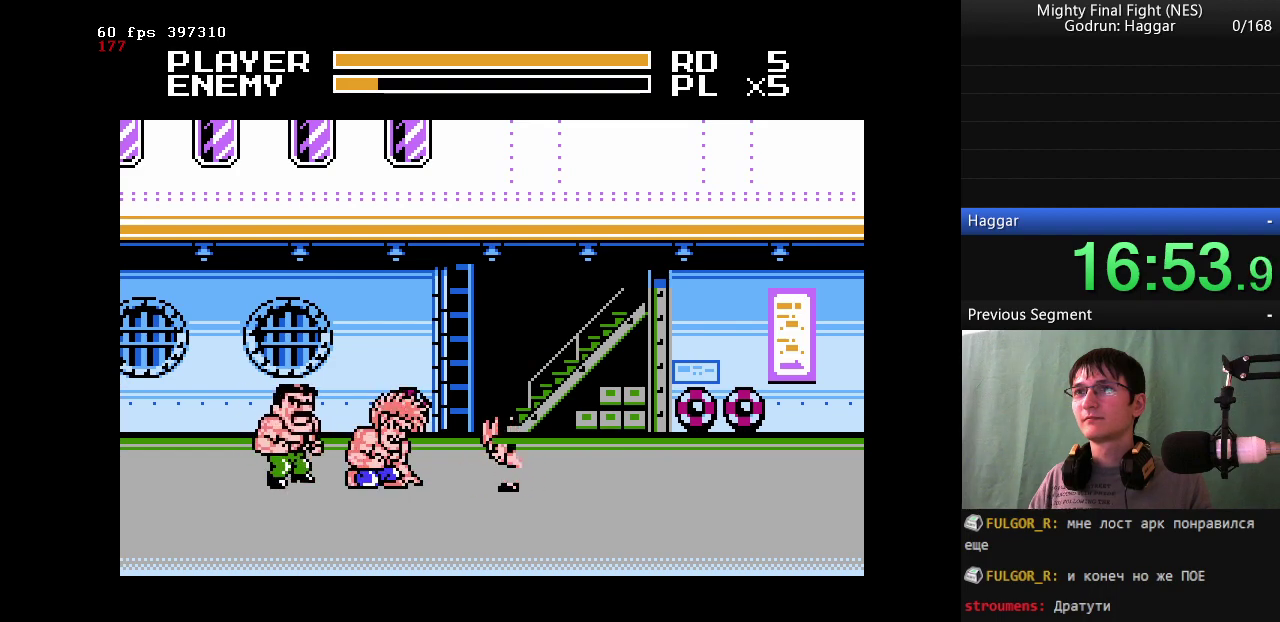
{"buttons": ["B", "DPAD_RIGHT"], "events": [[217, "DPAD_RIGHT", "down"], [350, "A", "down"], [400, "B", "down"], [450, "A", "up"]]}
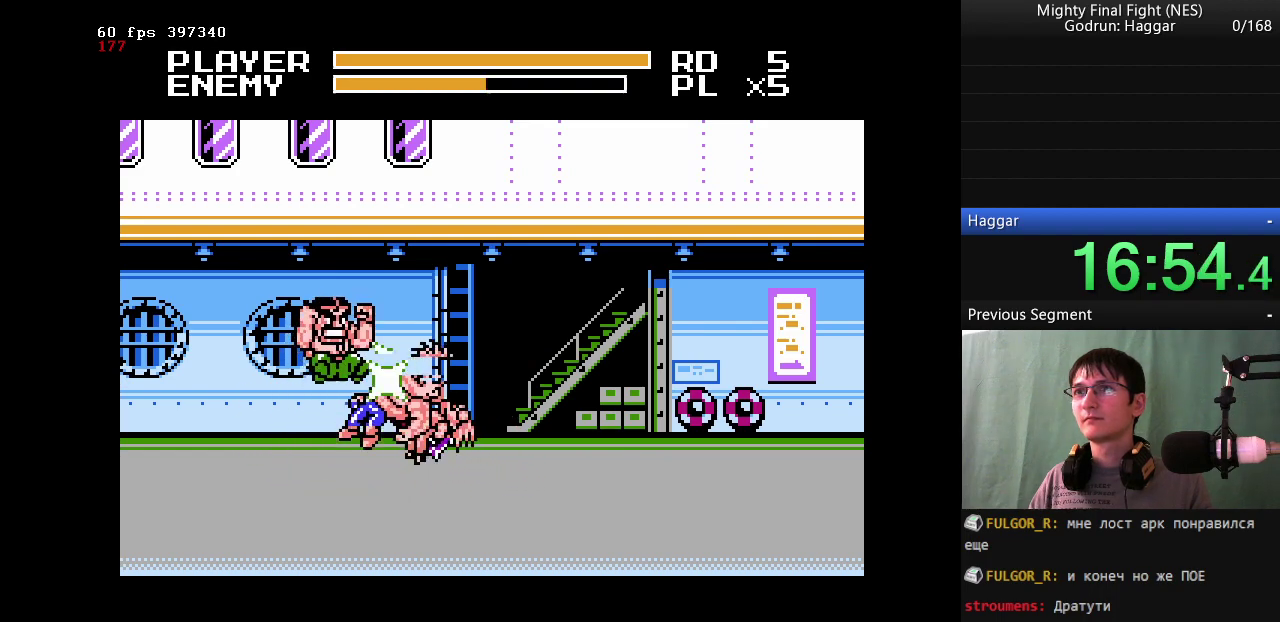
{"buttons": [], "events": [[417, "B", "up"], [467, "DPAD_RIGHT", "up"]]}
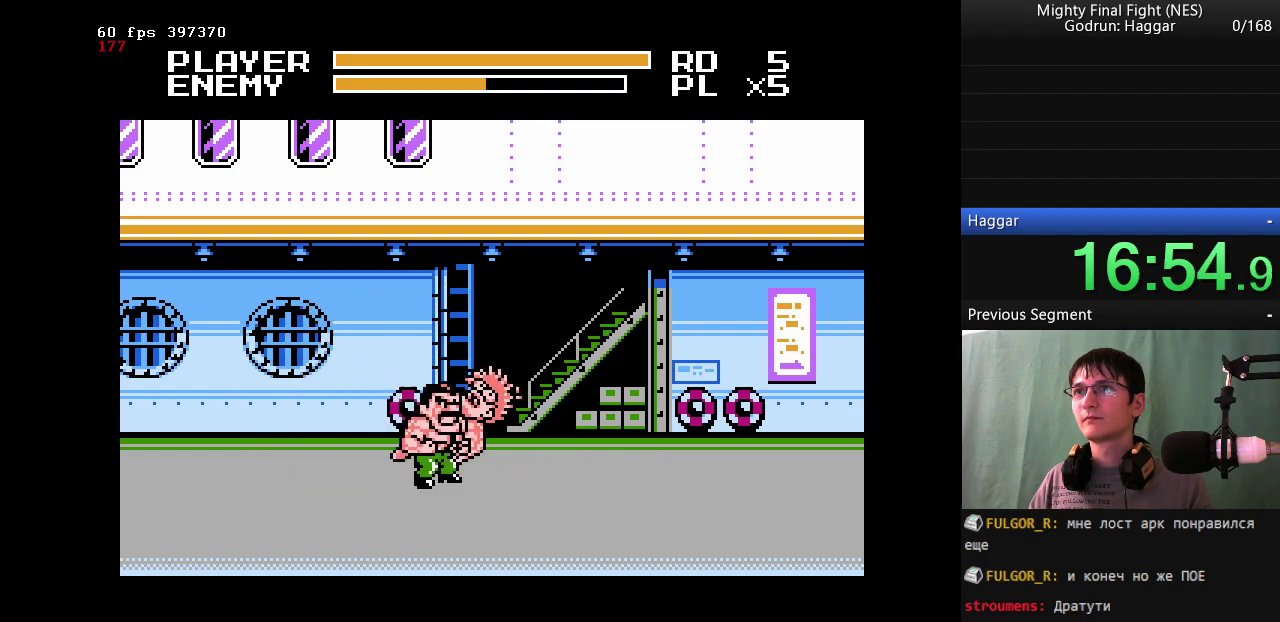
{"buttons": ["DPAD_LEFT"], "events": [[50, "DPAD_LEFT", "down"]]}
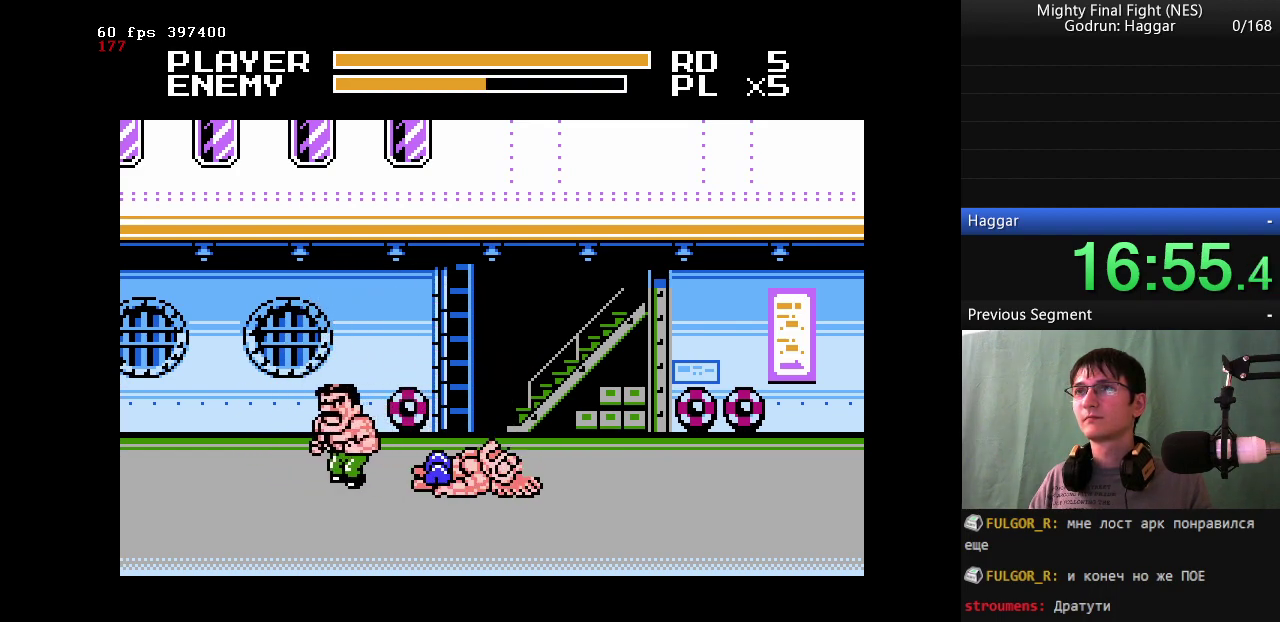
{"buttons": [], "events": [[117, "DPAD_RIGHT", "down"], [167, "DPAD_LEFT", "up"], [300, "DPAD_RIGHT", "up"]]}
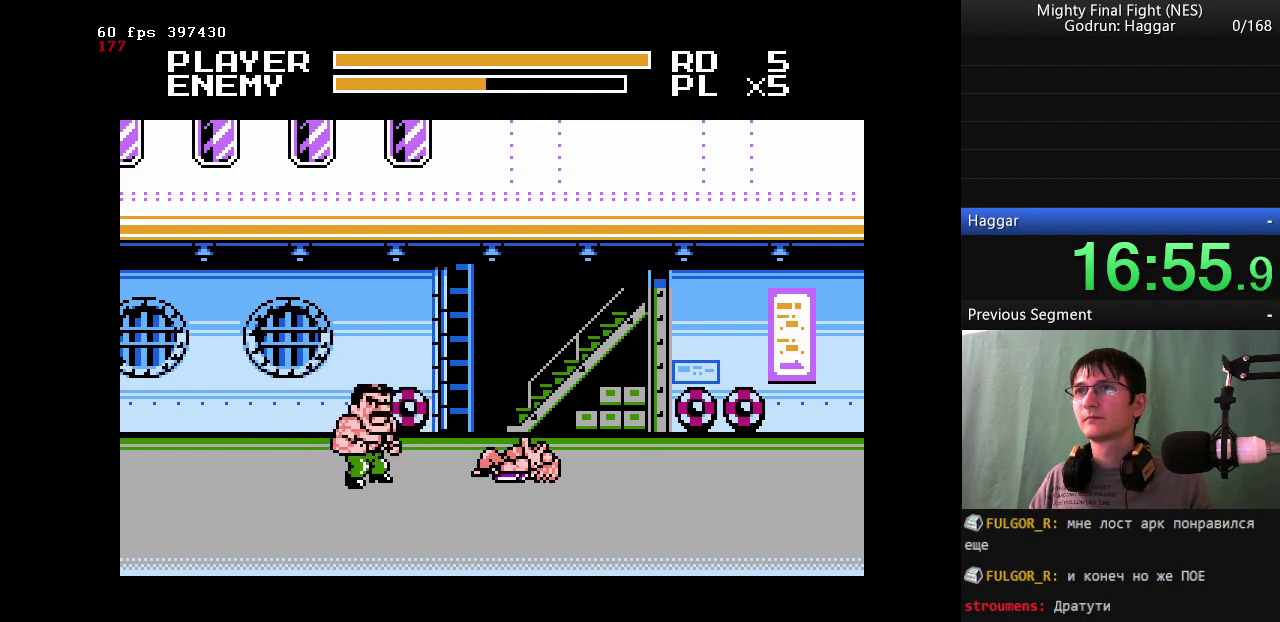
{"buttons": ["DPAD_RIGHT"], "events": [[283, "DPAD_RIGHT", "down"]]}
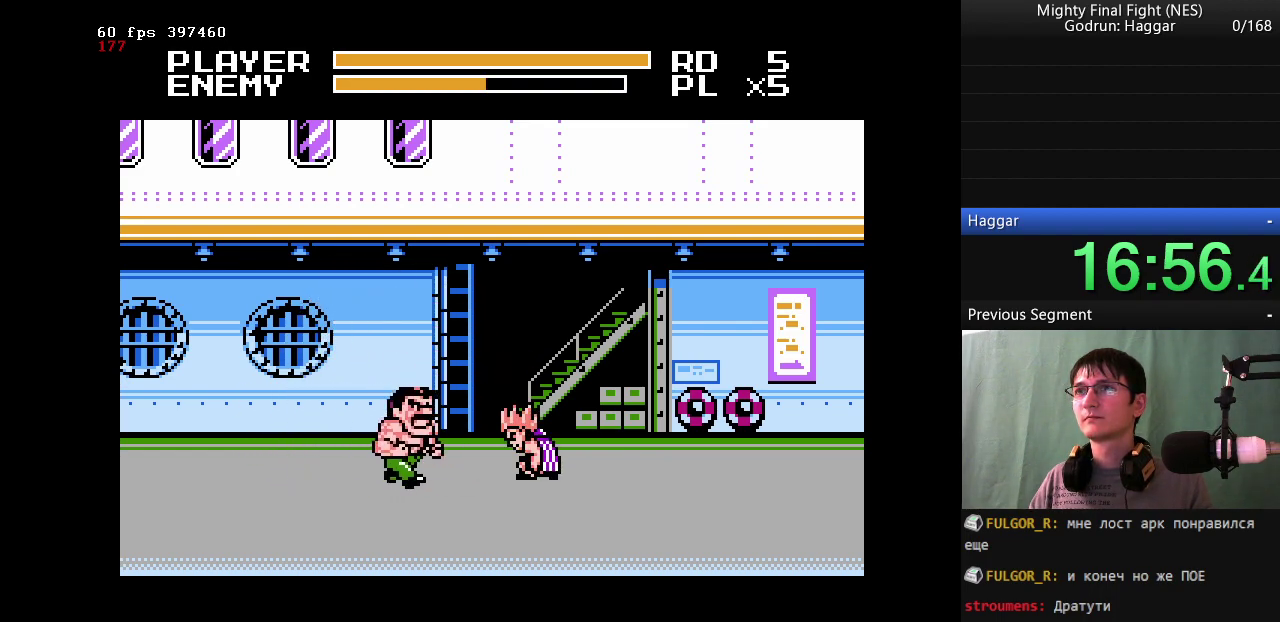
{"buttons": ["B"], "events": [[50, "A", "down"], [100, "B", "down"], [200, "A", "up"], [383, "DPAD_RIGHT", "up"]]}
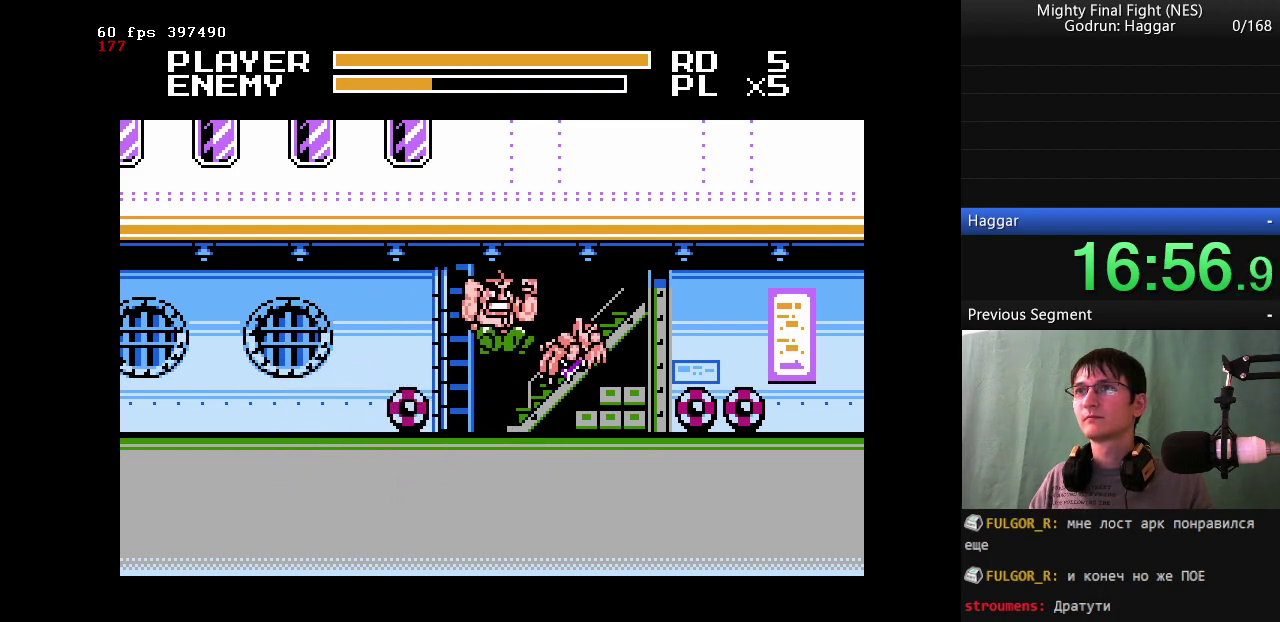
{"buttons": [], "events": [[67, "B", "up"]]}
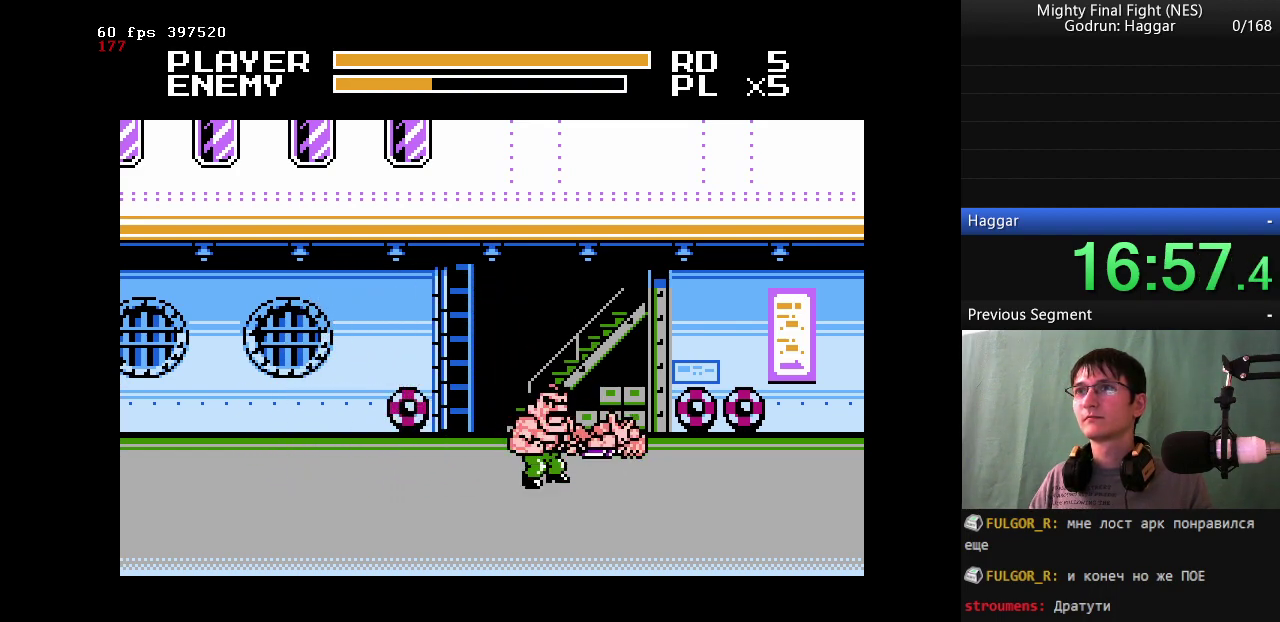
{"buttons": [], "events": [[83, "DPAD_RIGHT", "down"], [183, "DPAD_UP", "down"], [267, "DPAD_RIGHT", "up"], [267, "DPAD_UP", "up"]]}
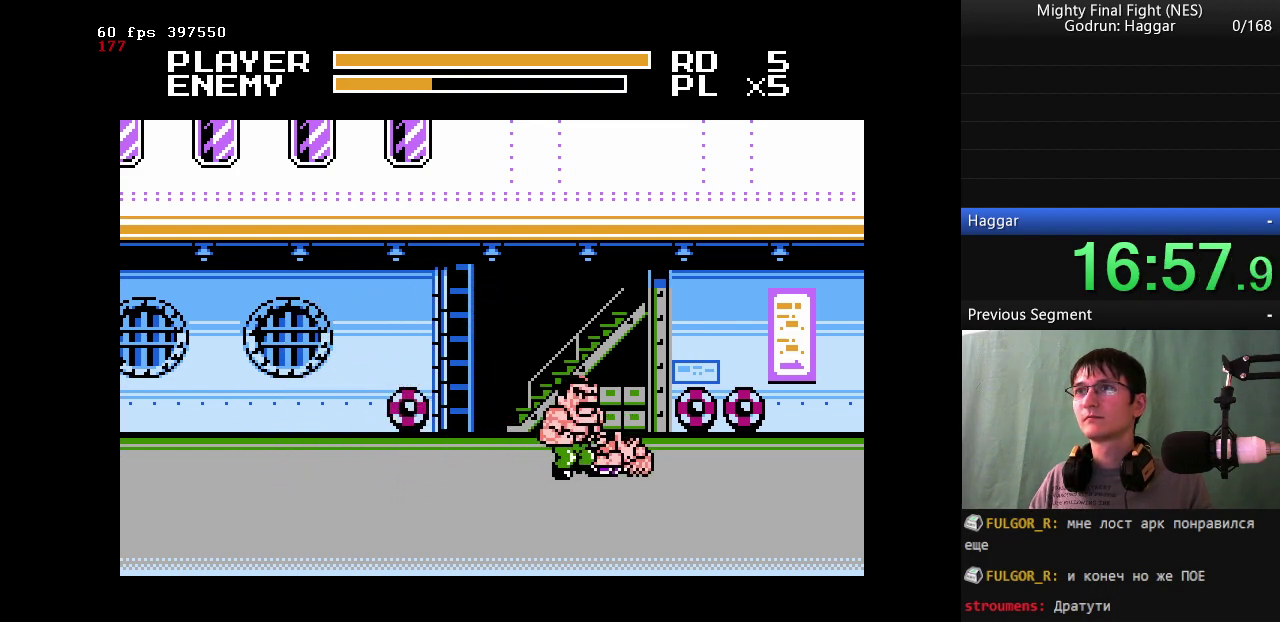
{"buttons": [], "events": []}
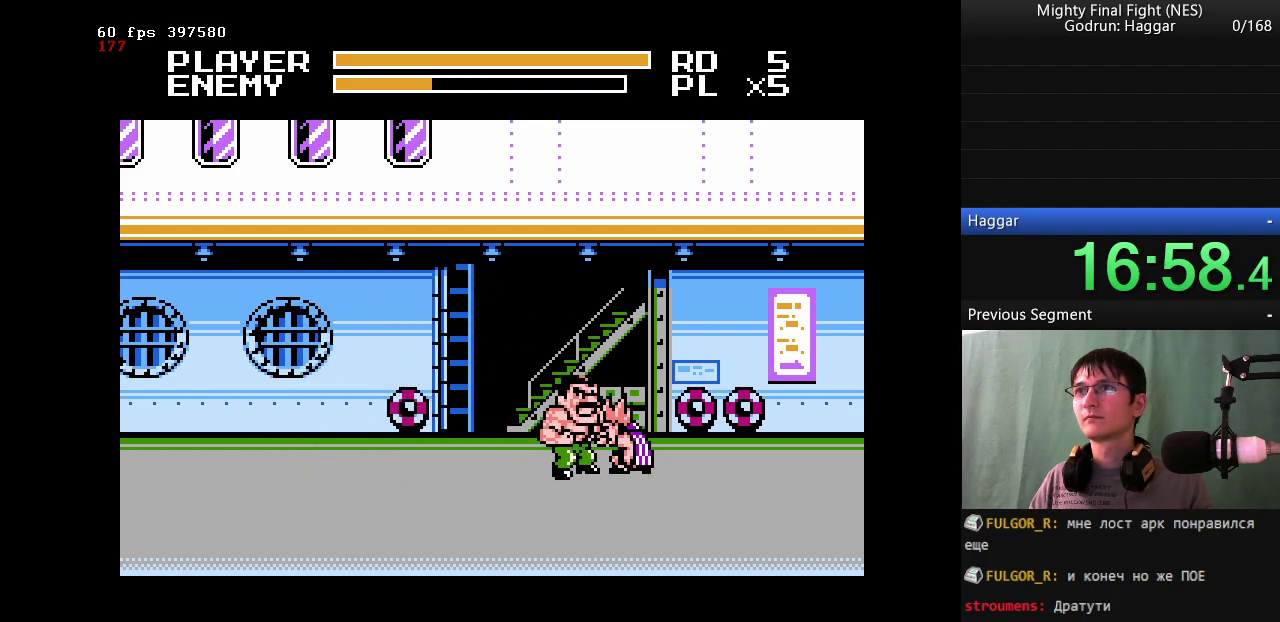
{"buttons": ["A"], "events": [[117, "DPAD_RIGHT", "down"], [400, "DPAD_RIGHT", "up"], [483, "A", "down"]]}
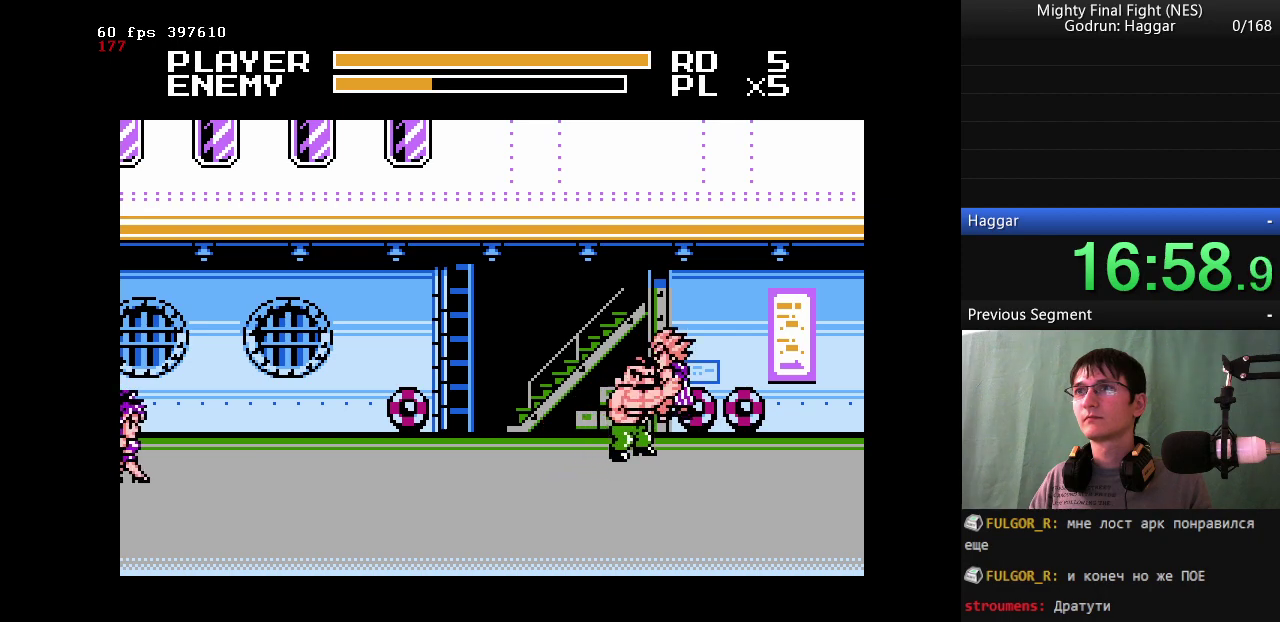
{"buttons": ["B", "DPAD_RIGHT"], "events": [[33, "B", "down"], [83, "A", "up"], [417, "DPAD_RIGHT", "down"]]}
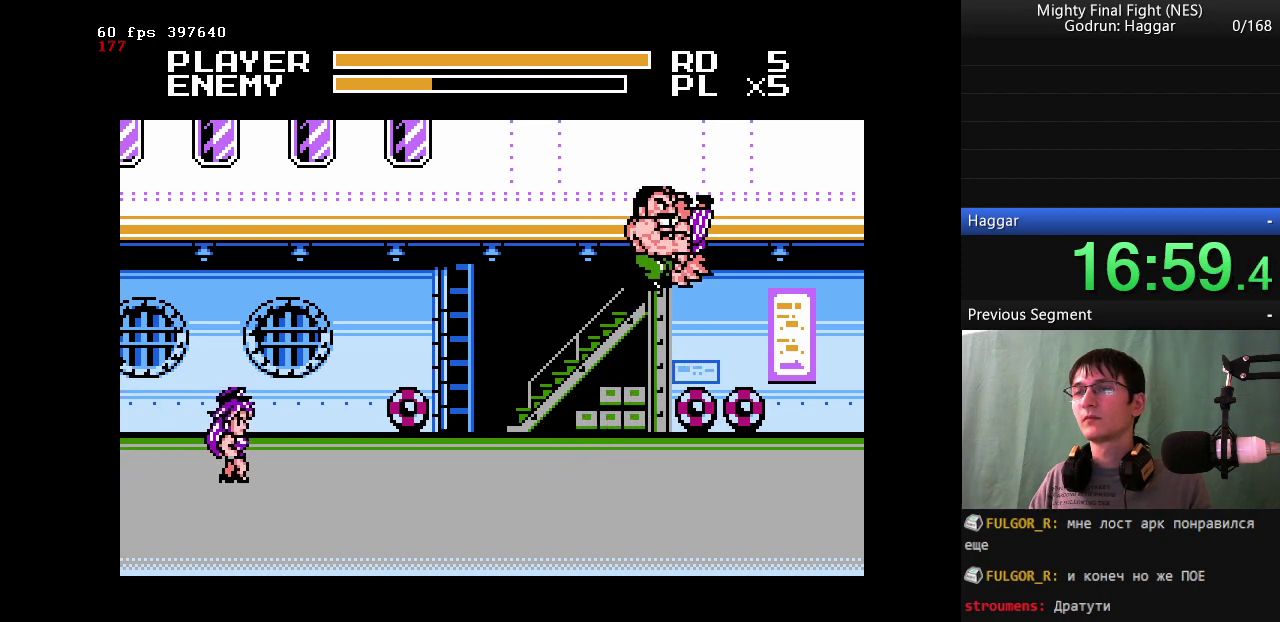
{"buttons": ["DPAD_RIGHT"], "events": [[383, "B", "up"]]}
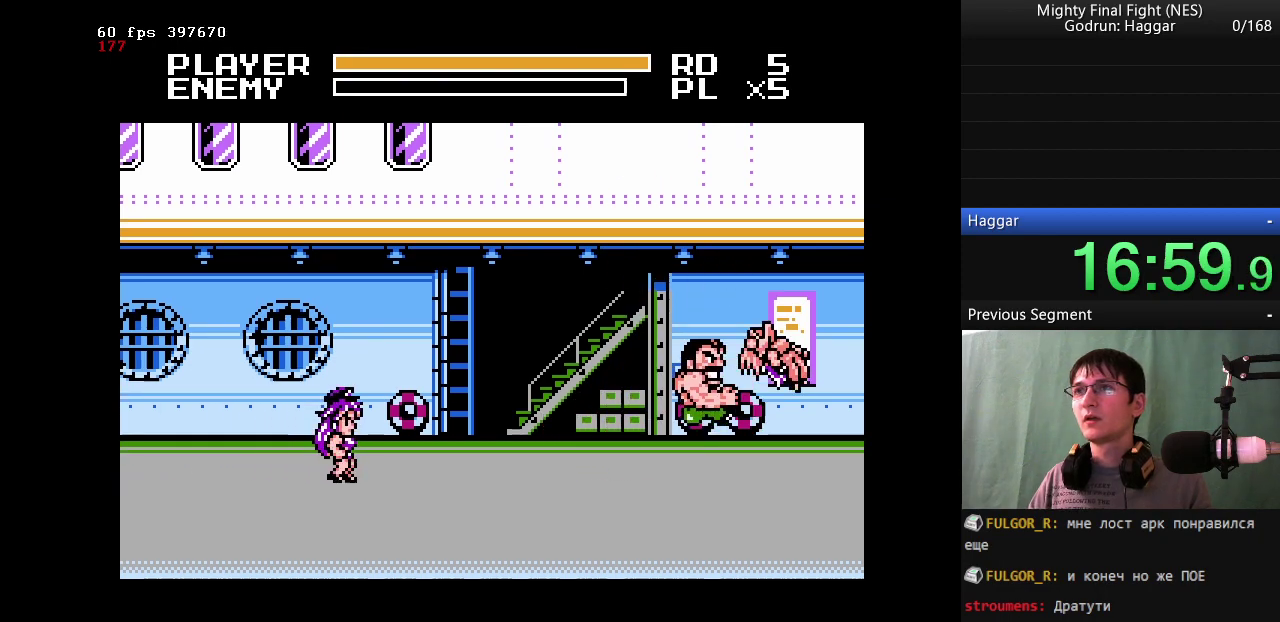
{"buttons": ["B", "DPAD_LEFT"], "events": [[217, "DPAD_RIGHT", "up"], [317, "DPAD_LEFT", "down"], [350, "B", "down"], [450, "DPAD_LEFT", "up"], [500, "DPAD_LEFT", "down"]]}
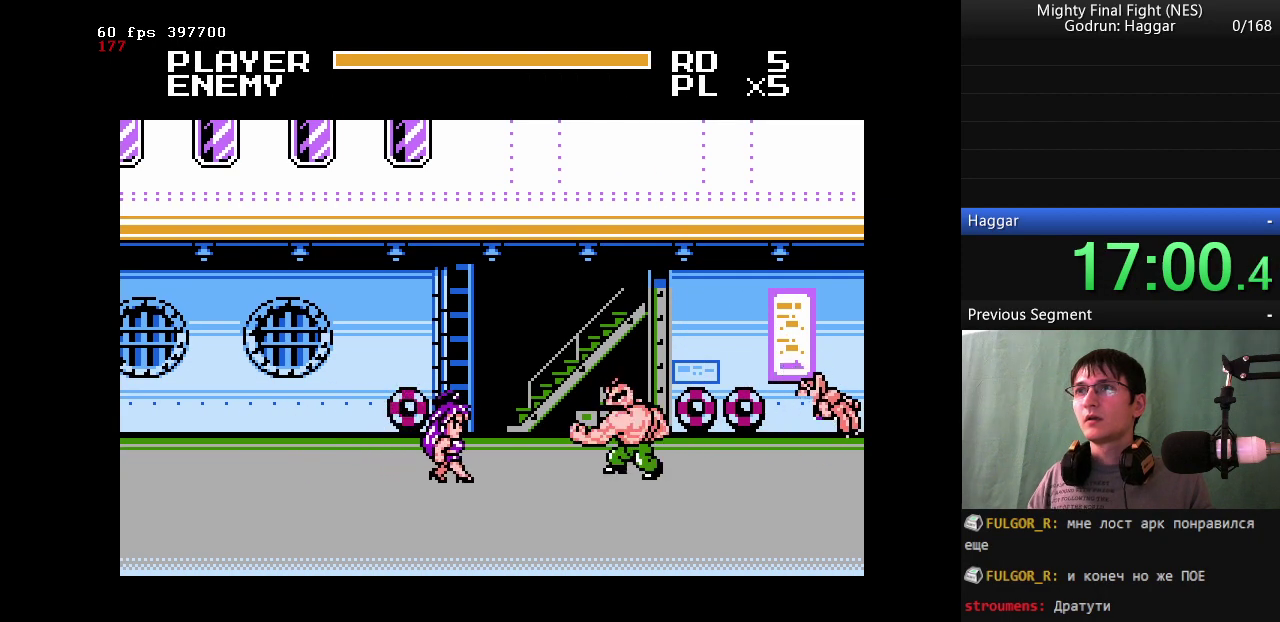
{"buttons": [], "events": [[133, "B", "up"], [133, "DPAD_LEFT", "up"]]}
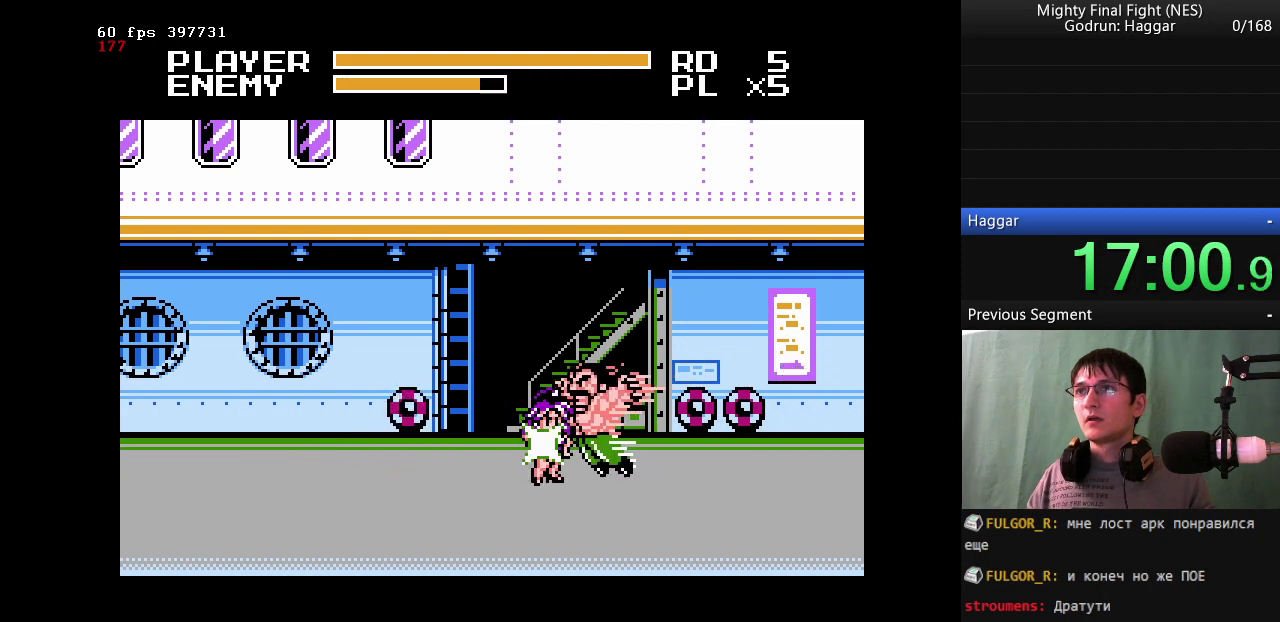
{"buttons": ["B"], "events": [[50, "DPAD_LEFT", "down"], [283, "DPAD_LEFT", "up"], [333, "B", "down"]]}
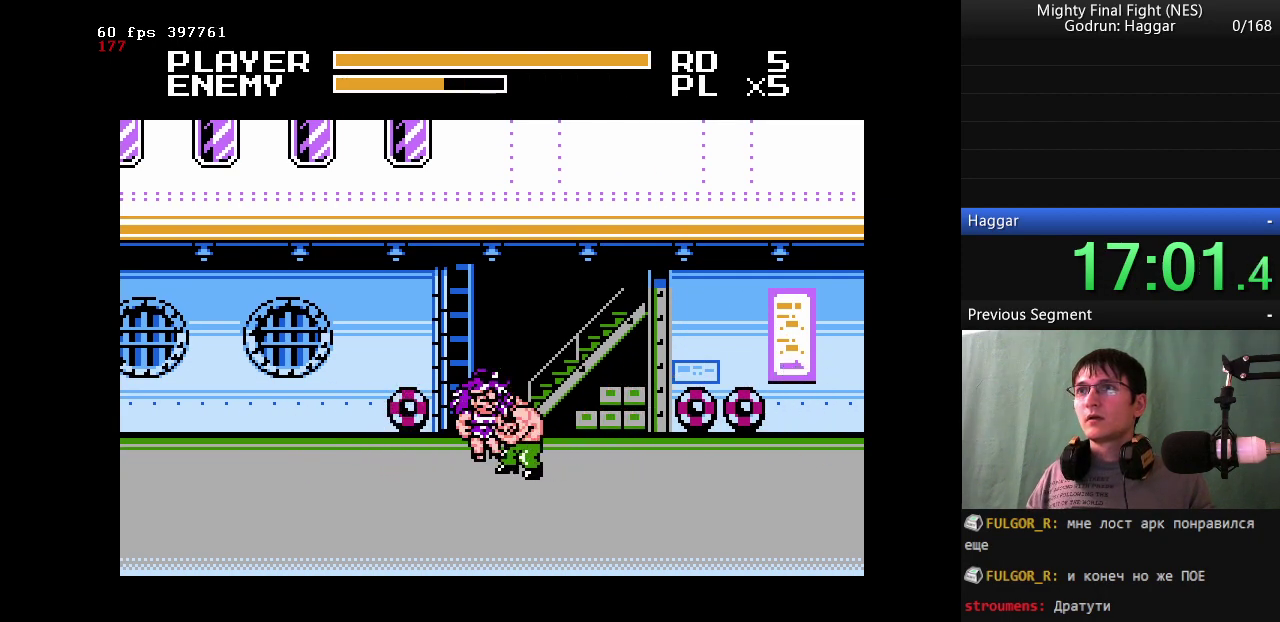
{"buttons": [], "events": [[67, "B", "up"], [217, "B", "down"], [400, "B", "up"]]}
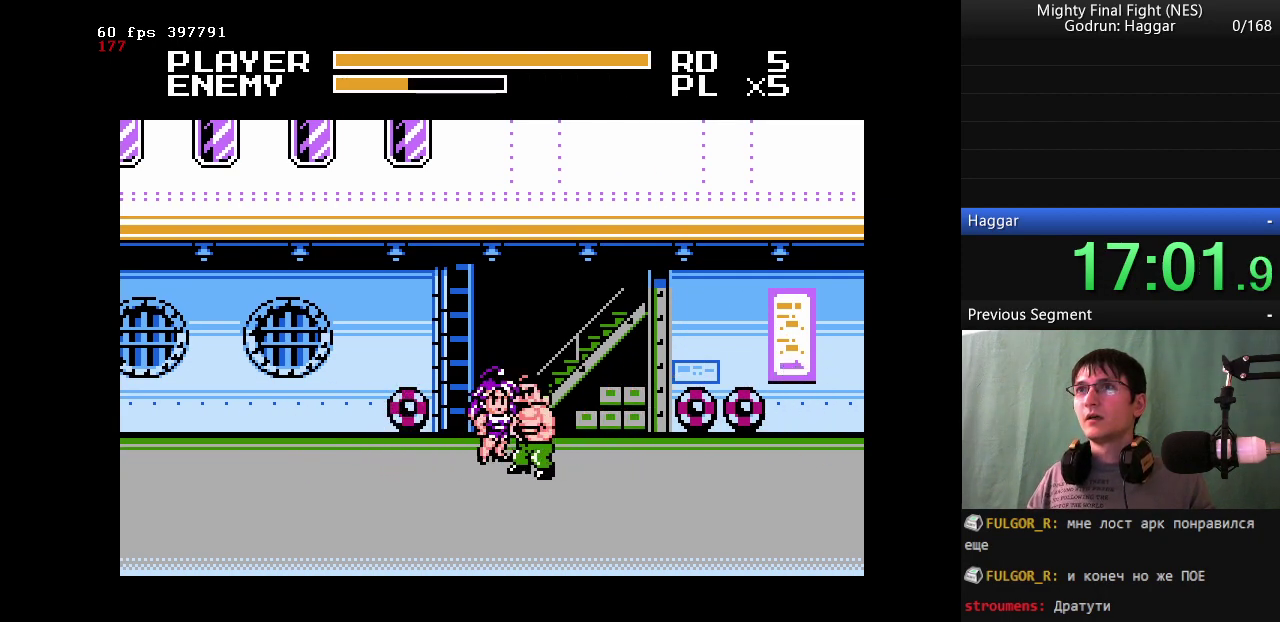
{"buttons": ["B", "DPAD_LEFT"], "events": [[83, "A", "down"], [133, "B", "down"], [183, "A", "up"], [367, "DPAD_LEFT", "down"]]}
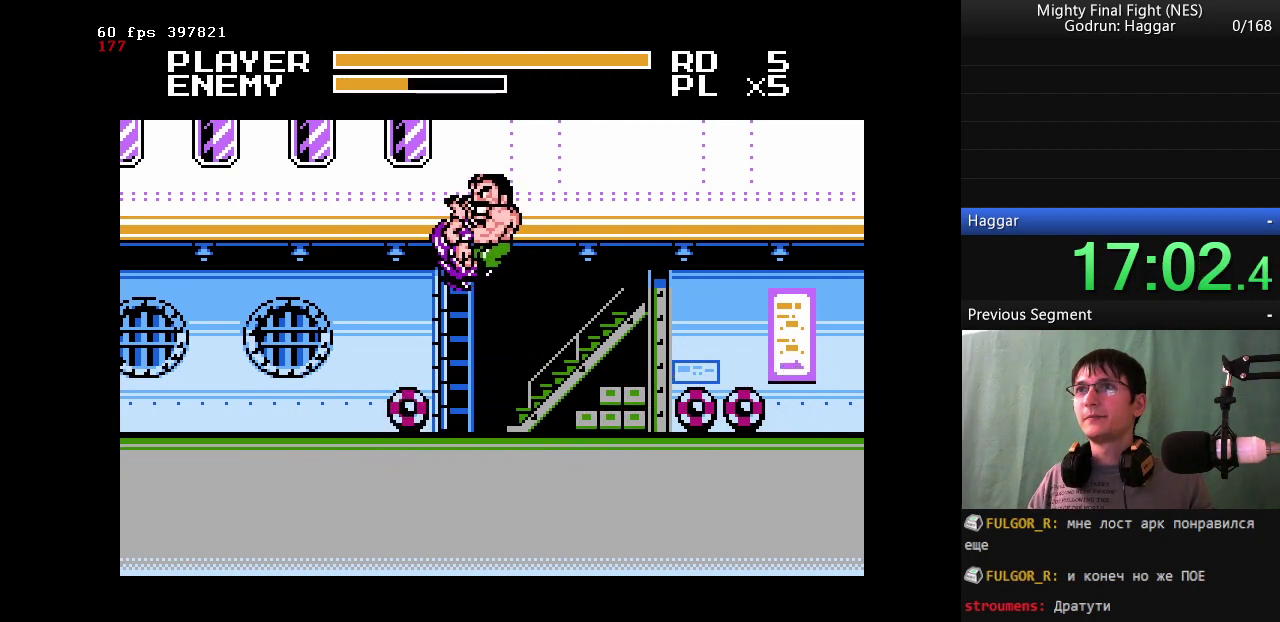
{"buttons": [], "events": [[150, "B", "up"], [417, "DPAD_LEFT", "up"]]}